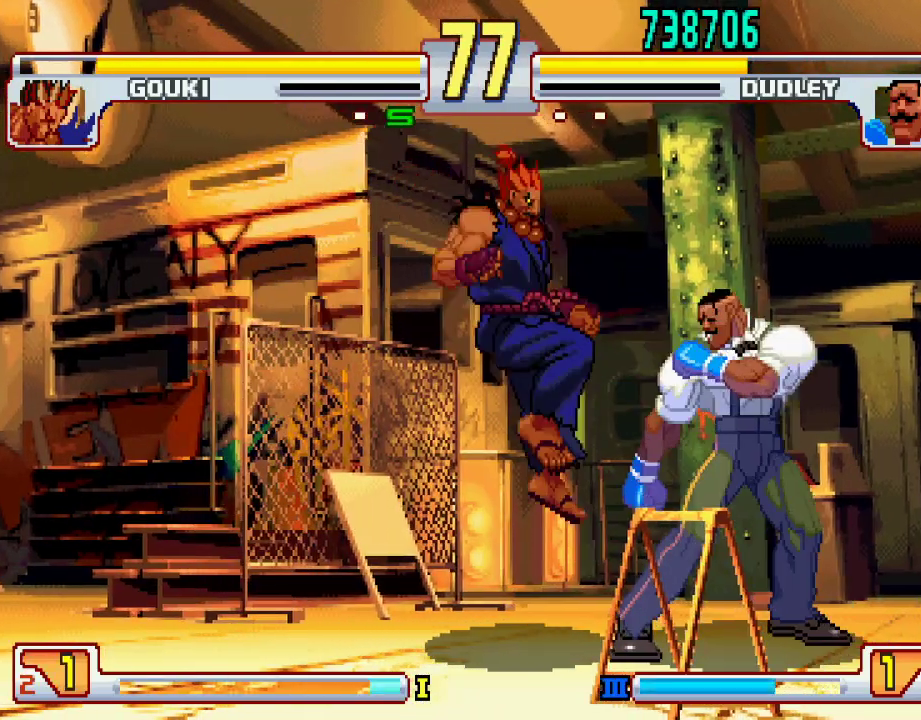
Gameplay with a controller (PlayStation layout); each line is a JSON object with the inputs held at the frame after it. "events" lists button and stick changes between this image and that frame as [ms after this image, input, new state], when the widget could be followed in between. Not read: L3 R1 R2 R3.
{"buttons": [], "left_stick": "down-right", "events": [[17, "TRIANGLE", "down"], [283, "TRIANGLE", "up"], [367, "left_stick", "down-right"]]}
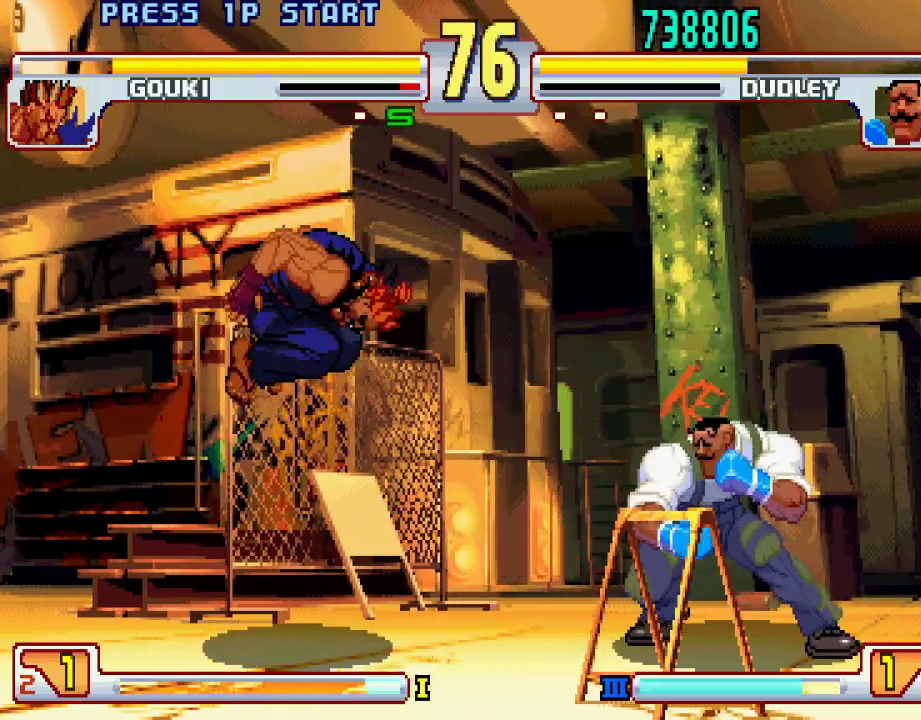
{"buttons": [], "left_stick": "down", "events": [[83, "left_stick", "left"], [350, "left_stick", "right"], [433, "left_stick", "down"]]}
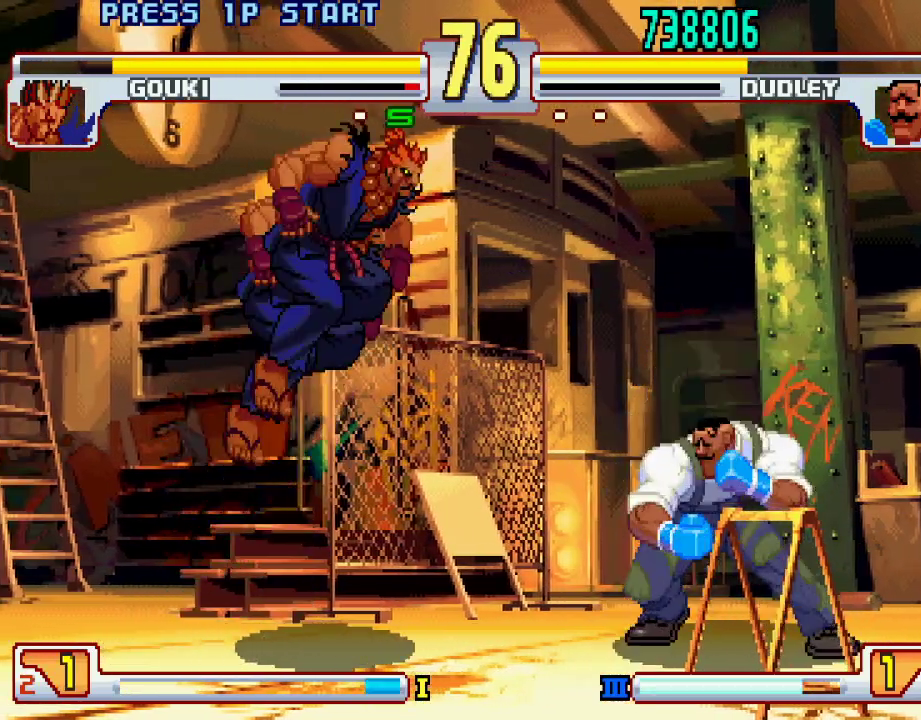
{"buttons": [], "left_stick": "center", "events": [[33, "left_stick", "left"], [83, "L2", "down"], [117, "left_stick", "center"], [233, "L2", "up"]]}
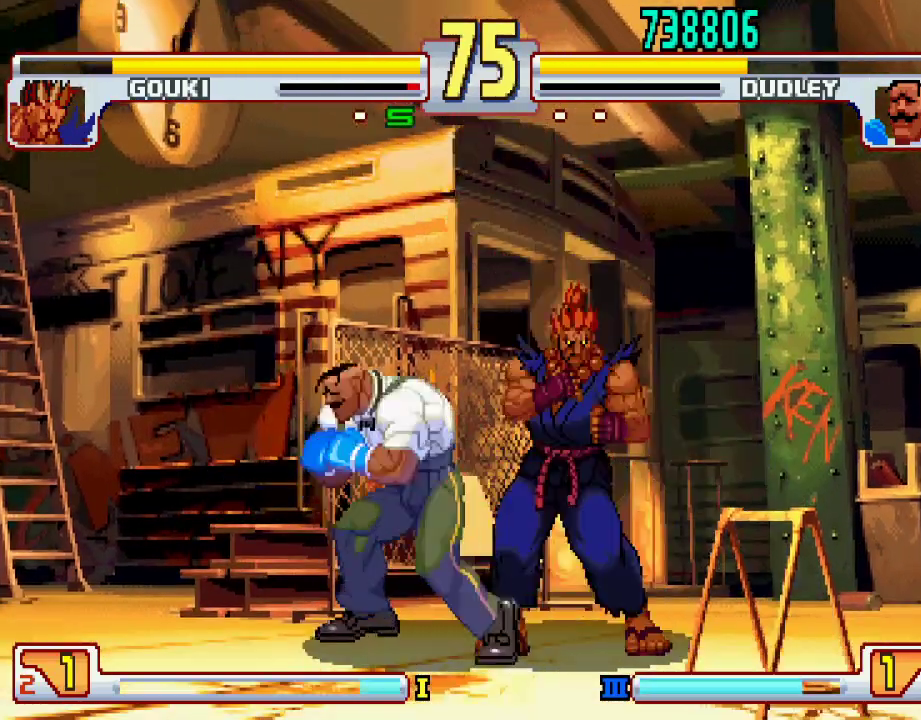
{"buttons": [], "left_stick": "center", "events": [[67, "L2", "down"], [117, "L2", "up"], [167, "left_stick", "left"], [233, "left_stick", "down"], [267, "L1", "down"], [300, "L1", "up"], [333, "left_stick", "center"]]}
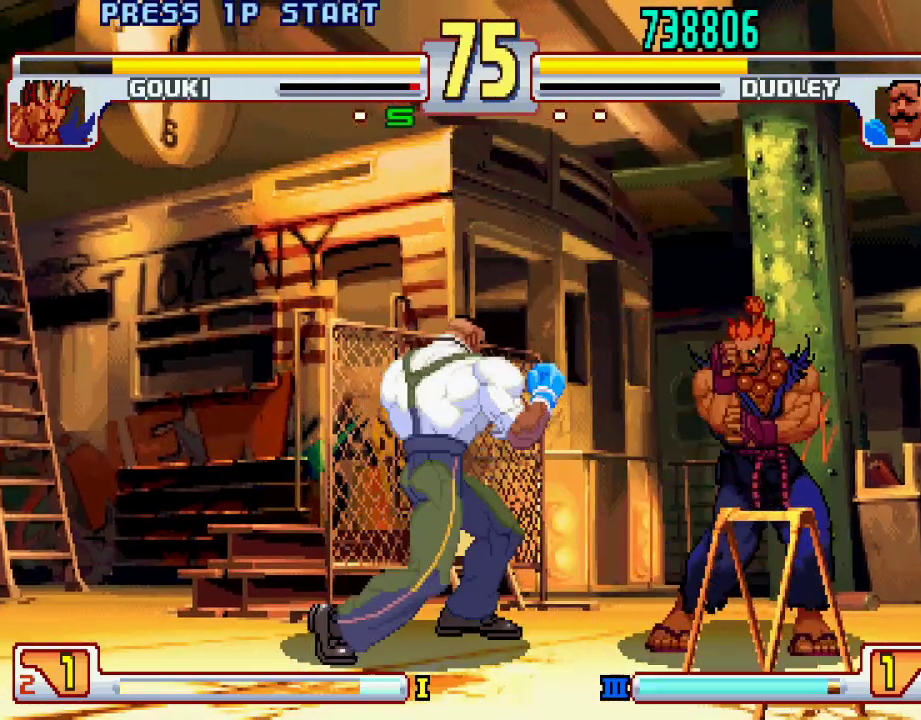
{"buttons": [], "left_stick": "left", "events": [[250, "left_stick", "left"]]}
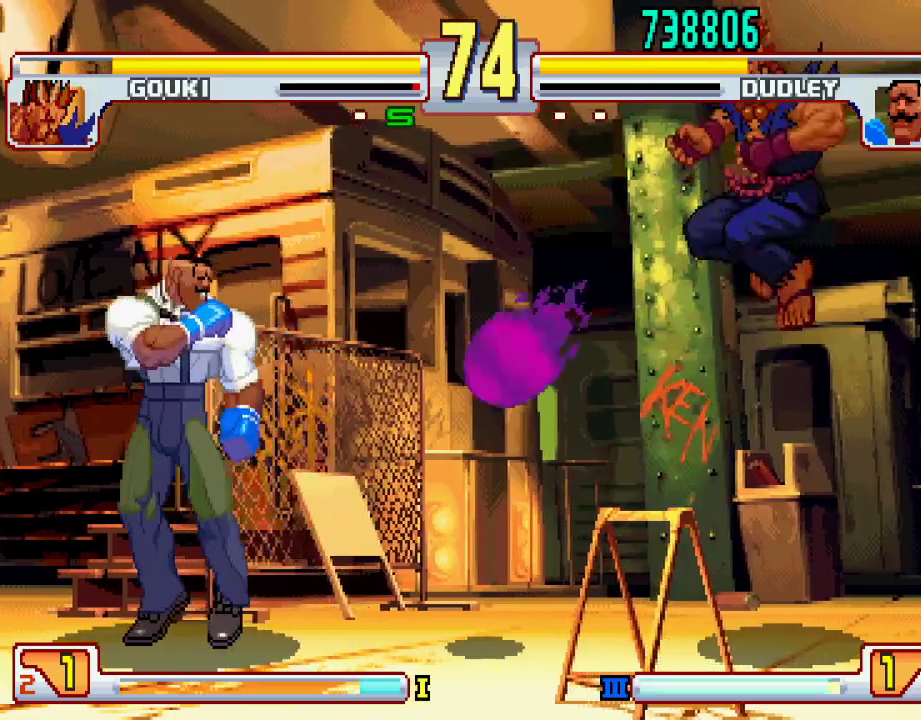
{"buttons": [], "left_stick": "up-right", "events": [[150, "left_stick", "center"], [267, "left_stick", "right"], [333, "left_stick", "up-right"]]}
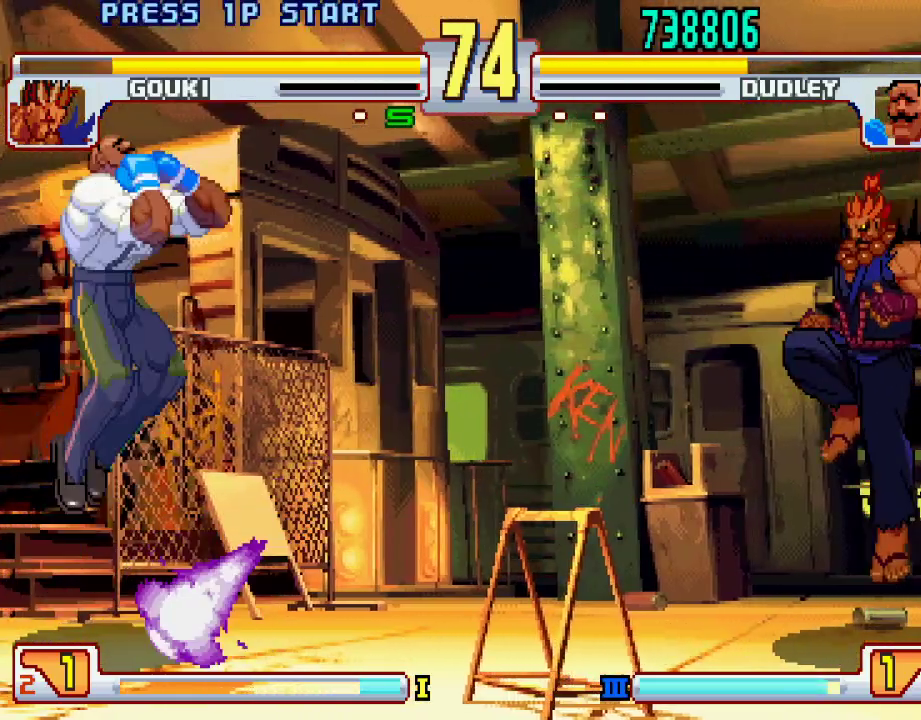
{"buttons": [], "left_stick": "left", "events": [[67, "left_stick", "center"], [467, "left_stick", "left"]]}
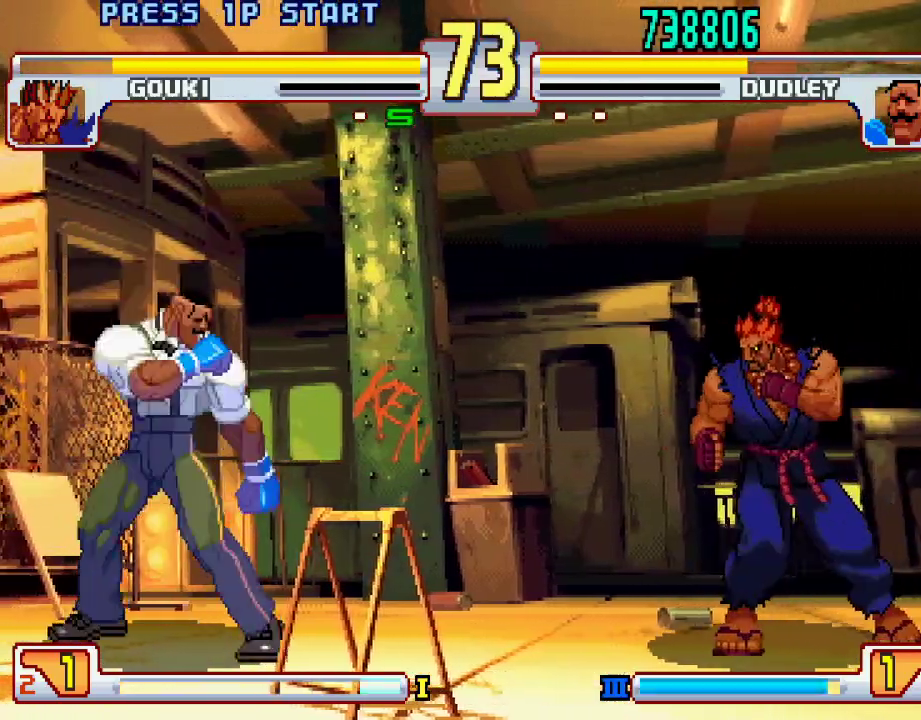
{"buttons": [], "left_stick": "center", "events": [[83, "left_stick", "down"], [150, "left_stick", "center"], [217, "left_stick", "left"], [483, "left_stick", "center"]]}
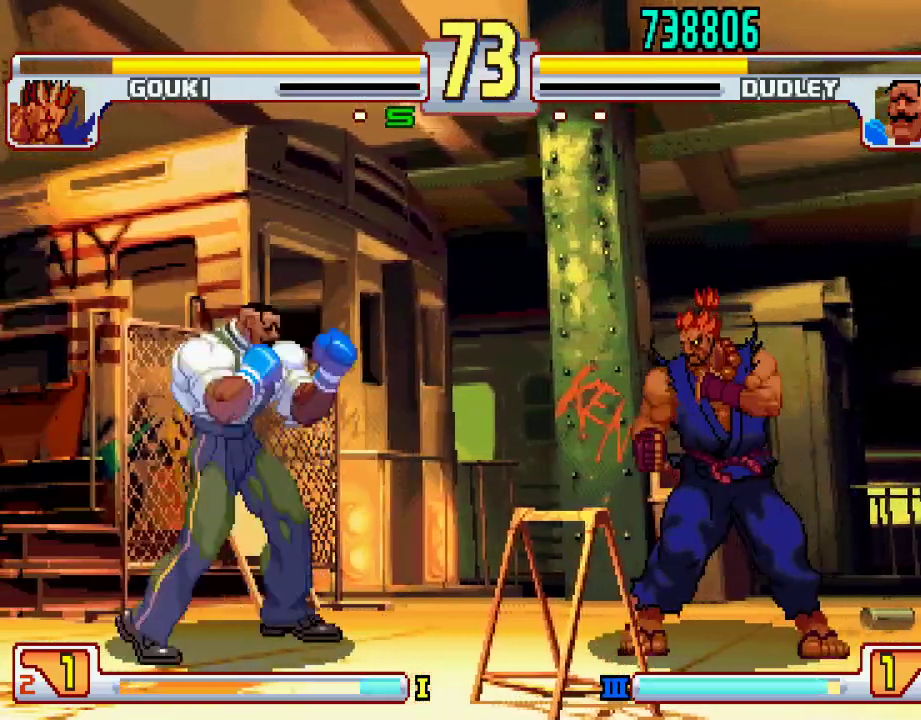
{"buttons": [], "left_stick": "down-left", "events": [[33, "left_stick", "right"], [183, "left_stick", "left"], [350, "left_stick", "down-right"], [400, "CIRCLE", "down"], [483, "CIRCLE", "up"], [483, "left_stick", "down-left"]]}
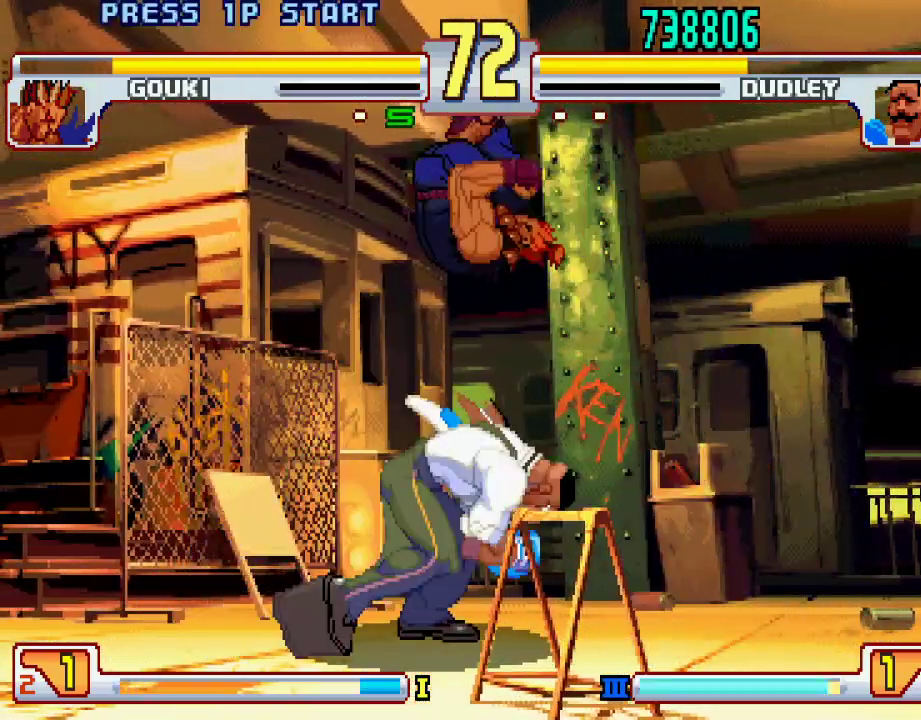
{"buttons": [], "left_stick": "down-right", "events": [[67, "left_stick", "right"], [100, "L1", "down"], [133, "SQUARE", "down"], [133, "TRIANGLE", "down"], [183, "TRIANGLE", "up"], [217, "L1", "up"], [217, "SQUARE", "up"], [267, "left_stick", "down-right"]]}
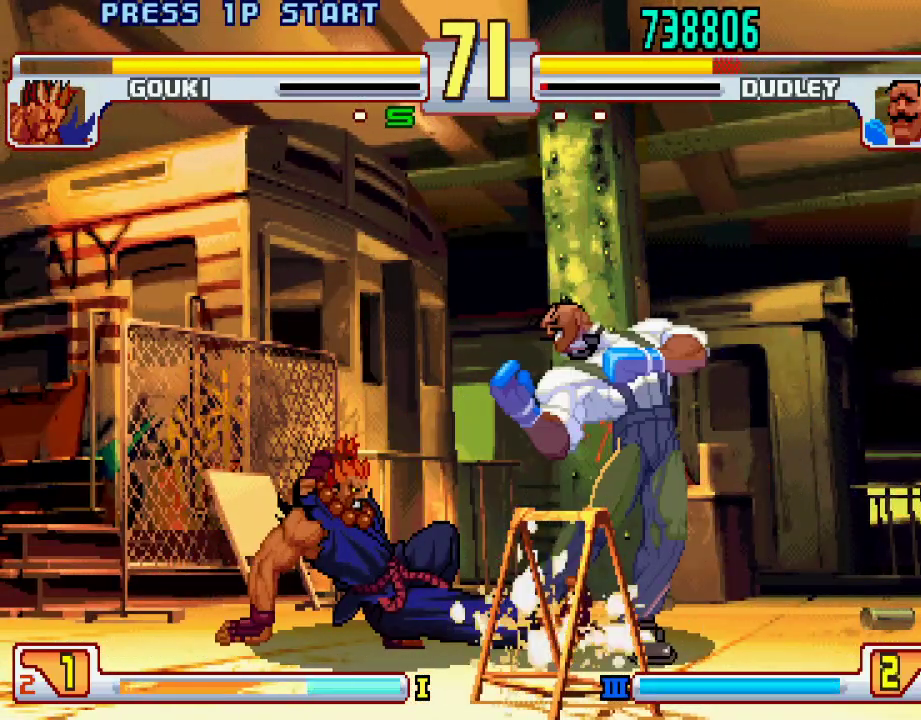
{"buttons": [], "left_stick": "down-right", "events": []}
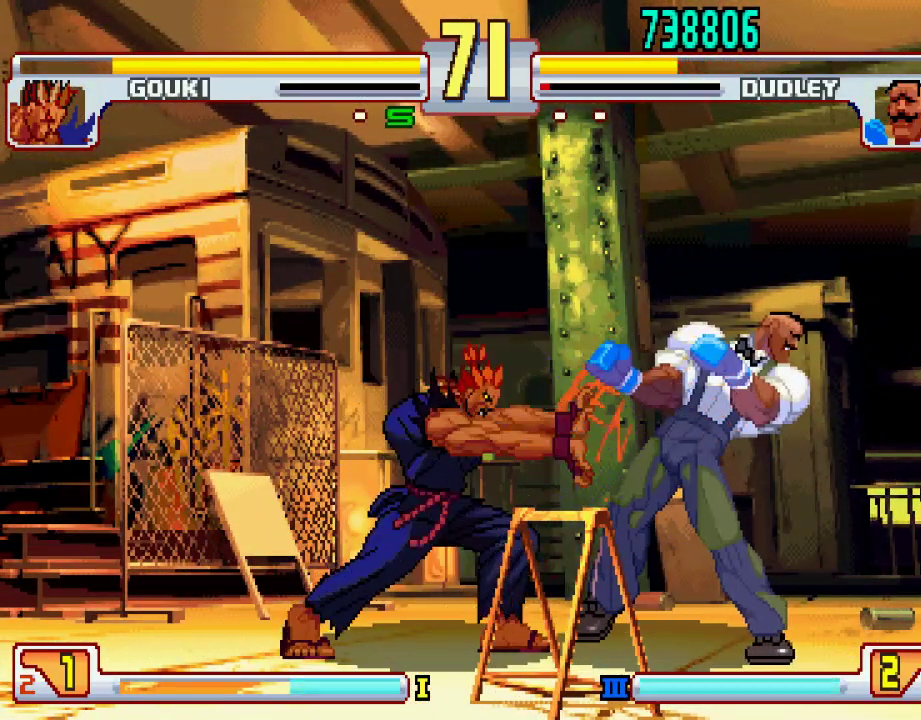
{"buttons": [], "left_stick": "center", "events": [[183, "left_stick", "center"], [233, "left_stick", "up-left"], [450, "left_stick", "center"]]}
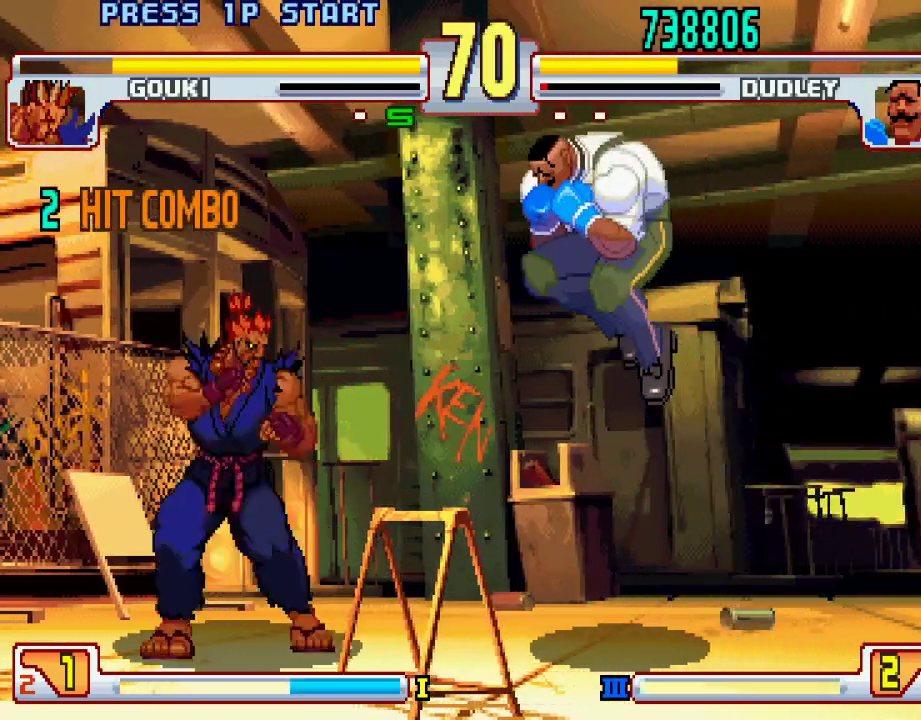
{"buttons": [], "left_stick": "center", "events": [[183, "left_stick", "left"], [283, "left_stick", "center"]]}
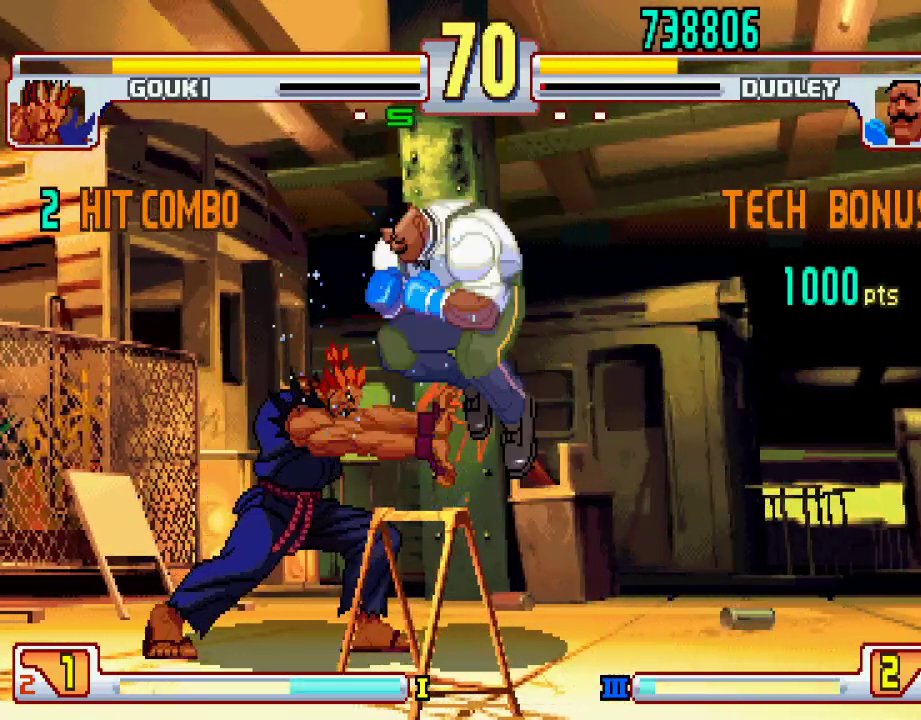
{"buttons": [], "left_stick": "center", "events": [[167, "L1", "down"], [500, "L1", "up"]]}
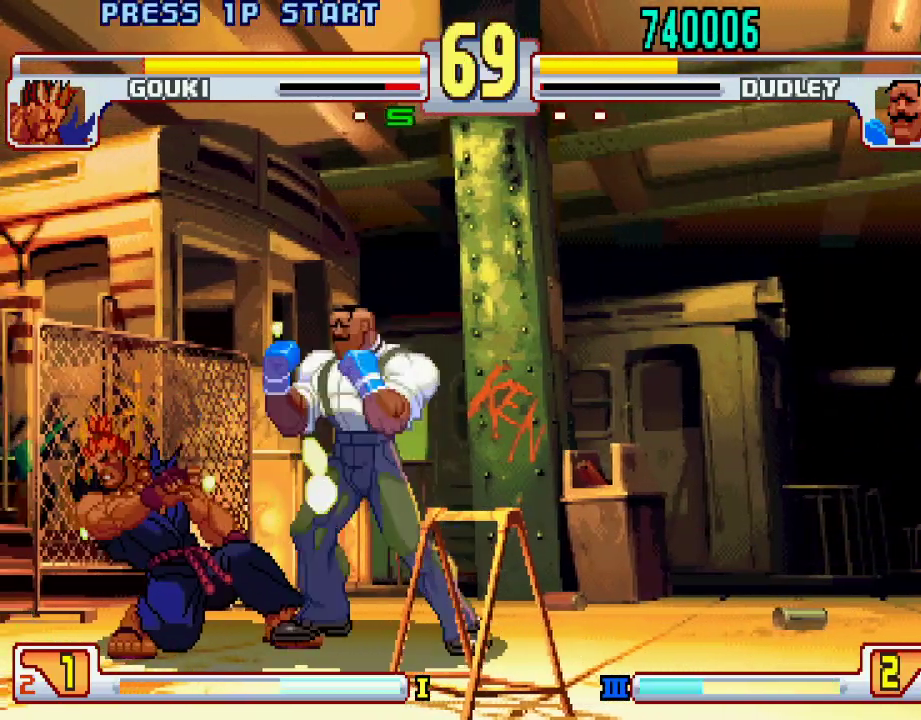
{"buttons": [], "left_stick": "center", "events": [[83, "L2", "down"], [83, "left_stick", "right"], [200, "L2", "up"], [233, "L1", "down"], [233, "SQUARE", "down"], [233, "TRIANGLE", "down"], [233, "left_stick", "left"], [283, "L1", "up"], [283, "TRIANGLE", "up"], [300, "SQUARE", "up"], [333, "left_stick", "center"]]}
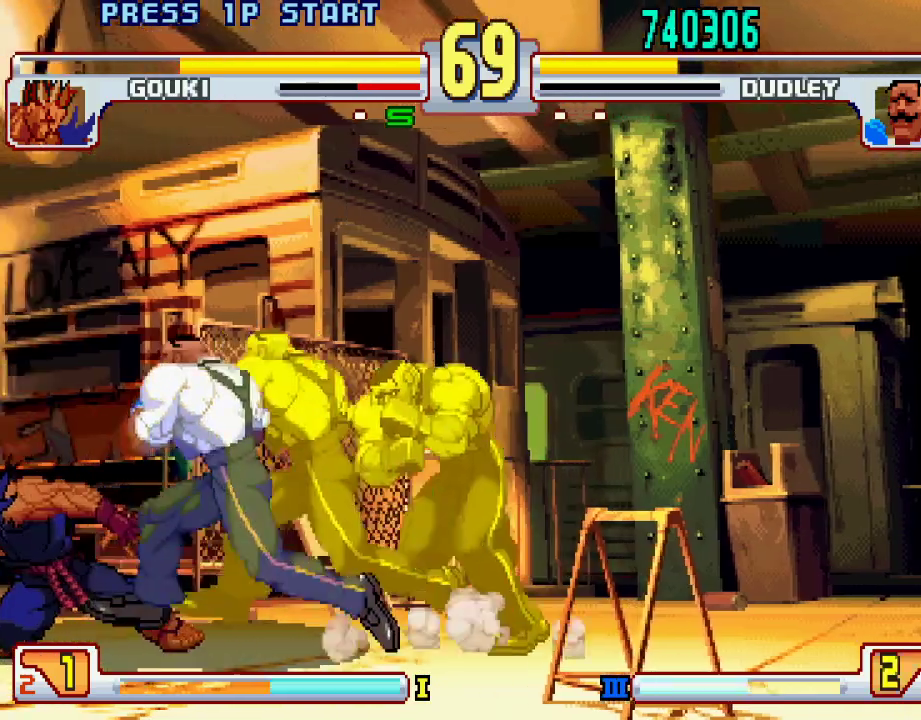
{"buttons": [], "left_stick": "center", "events": []}
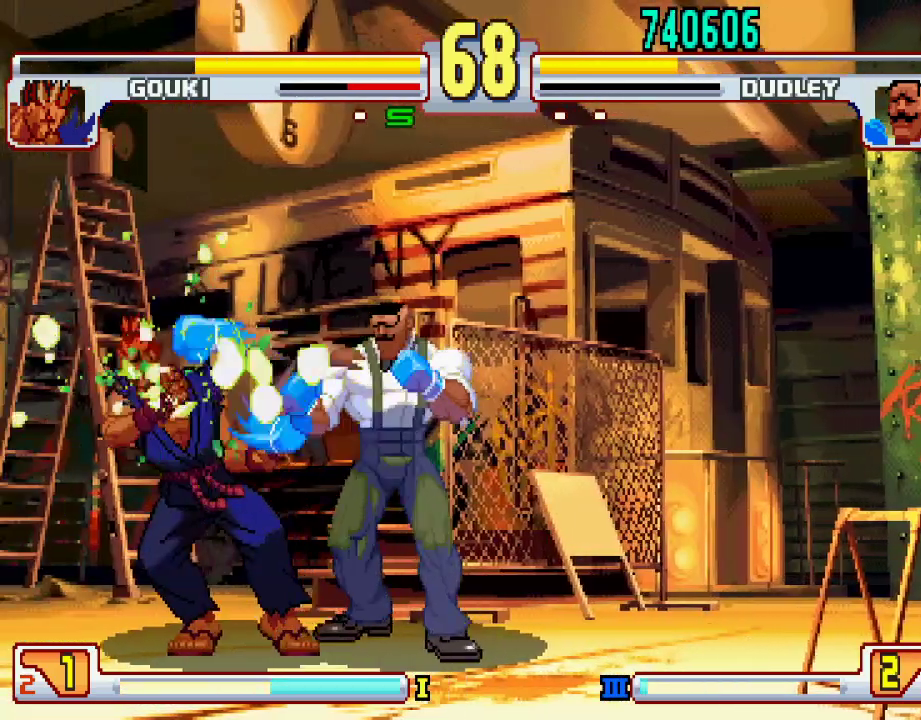
{"buttons": [], "left_stick": "center", "events": []}
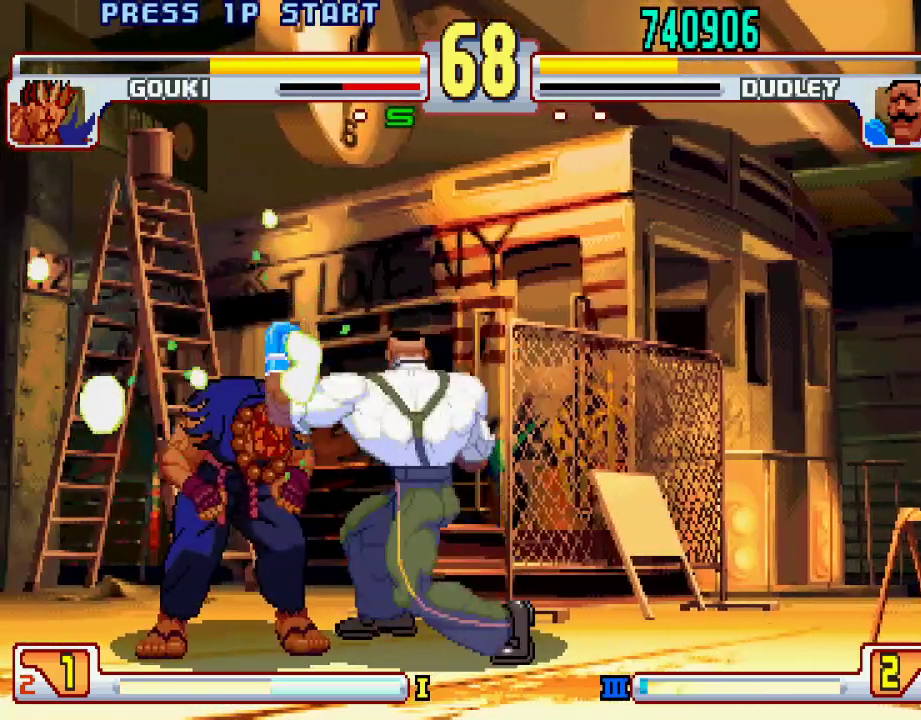
{"buttons": [], "left_stick": "right", "events": [[467, "left_stick", "right"]]}
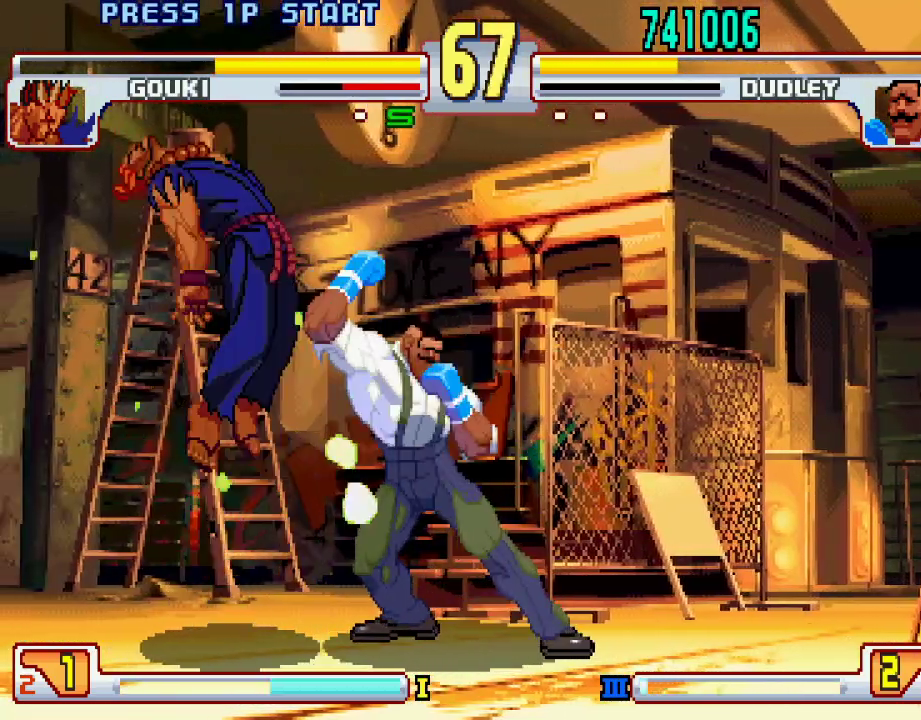
{"buttons": [], "left_stick": "left", "events": [[83, "left_stick", "down"], [183, "left_stick", "left"], [200, "CIRCLE", "down"], [250, "CIRCLE", "up"], [250, "left_stick", "center"], [300, "CIRCLE", "down"], [333, "L2", "down"], [333, "left_stick", "right"], [350, "L2", "up"], [383, "CIRCLE", "up"], [383, "left_stick", "down"], [467, "left_stick", "left"]]}
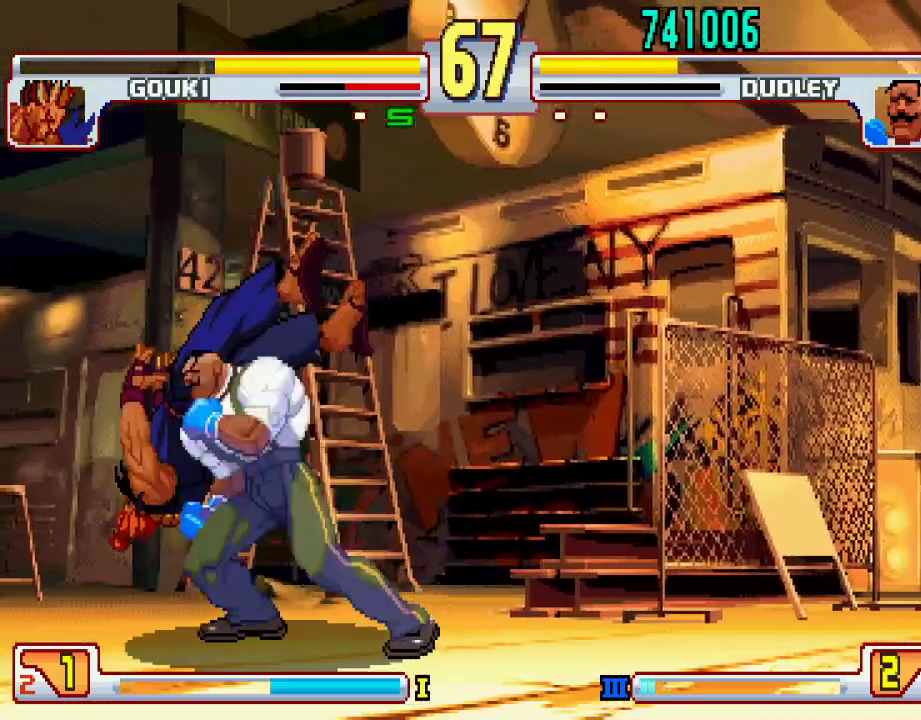
{"buttons": [], "left_stick": "center", "events": [[50, "left_stick", "right"], [117, "left_stick", "down"], [183, "L1", "down"], [183, "left_stick", "left"], [200, "TRIANGLE", "down"], [233, "SQUARE", "down"], [267, "left_stick", "center"], [333, "L1", "up"], [333, "SQUARE", "up"], [333, "TRIANGLE", "up"]]}
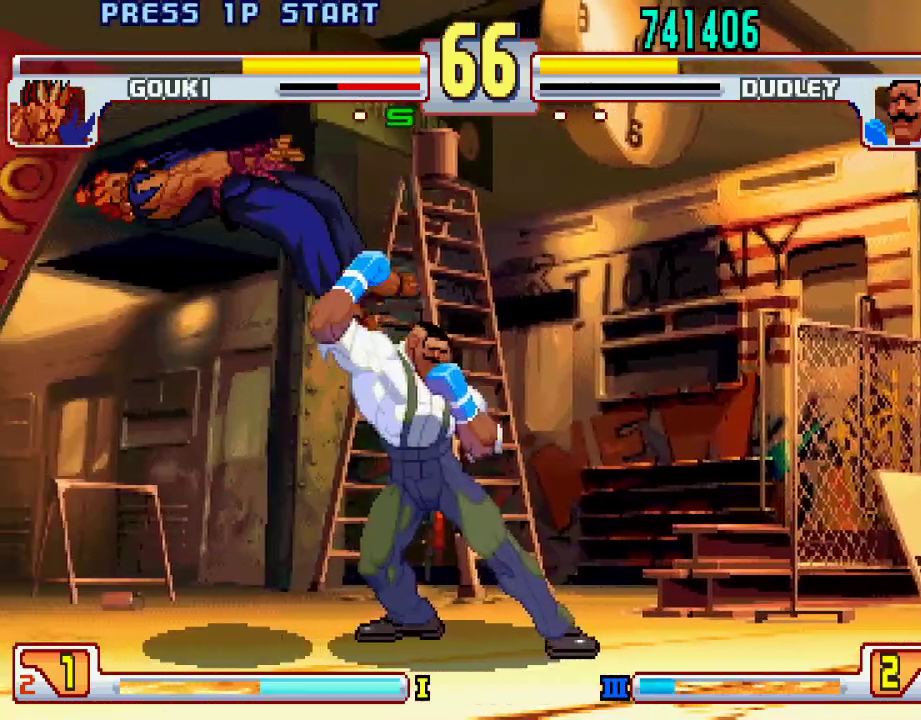
{"buttons": [], "left_stick": "left", "events": [[217, "TRIANGLE", "down"], [217, "left_stick", "left"], [300, "TRIANGLE", "up"]]}
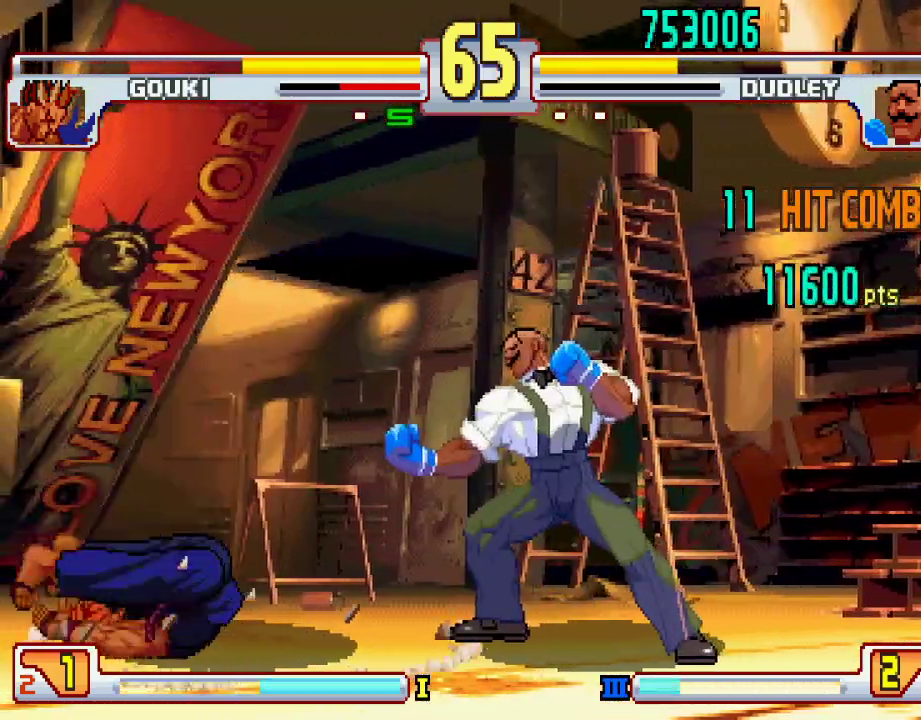
{"buttons": [], "left_stick": "left", "events": [[67, "TRIANGLE", "down"], [83, "L1", "down"], [100, "L1", "up"], [133, "TRIANGLE", "up"], [383, "CIRCLE", "down"], [467, "CIRCLE", "up"]]}
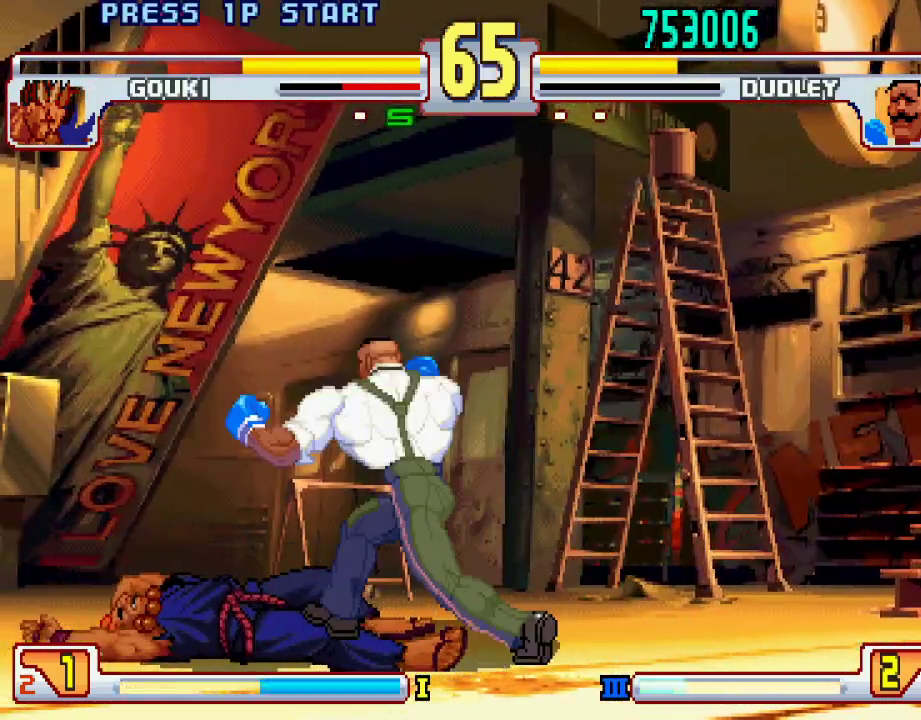
{"buttons": [], "left_stick": "left", "events": [[100, "left_stick", "center"], [150, "left_stick", "right"], [350, "left_stick", "center"], [400, "left_stick", "left"]]}
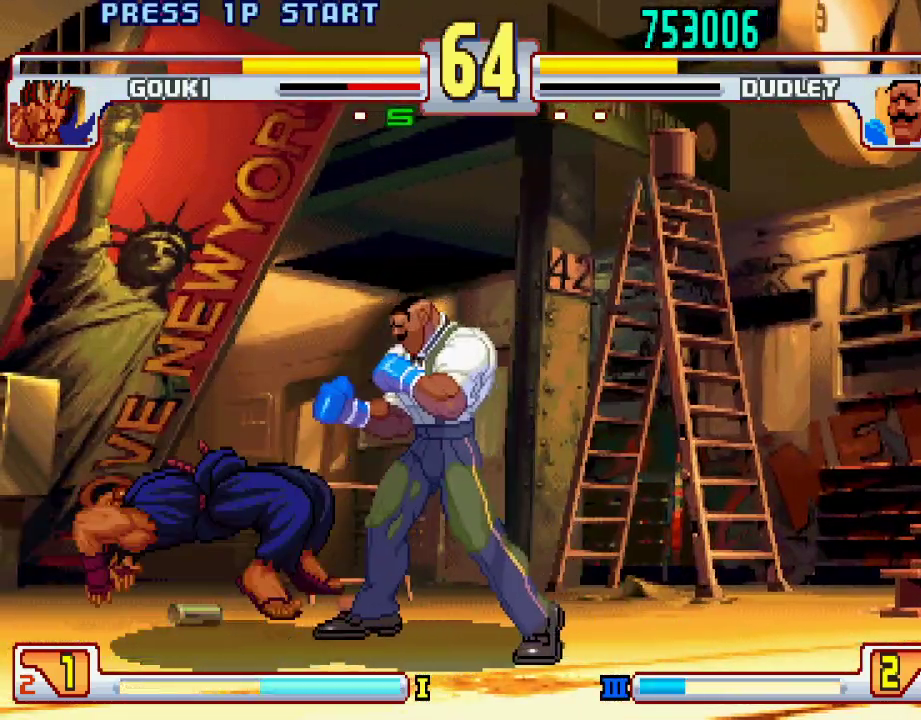
{"buttons": [], "left_stick": "center", "events": [[83, "L2", "down"], [267, "CIRCLE", "down"], [267, "L2", "up"], [333, "CIRCLE", "up"], [383, "CIRCLE", "down"], [383, "left_stick", "center"], [450, "CIRCLE", "up"]]}
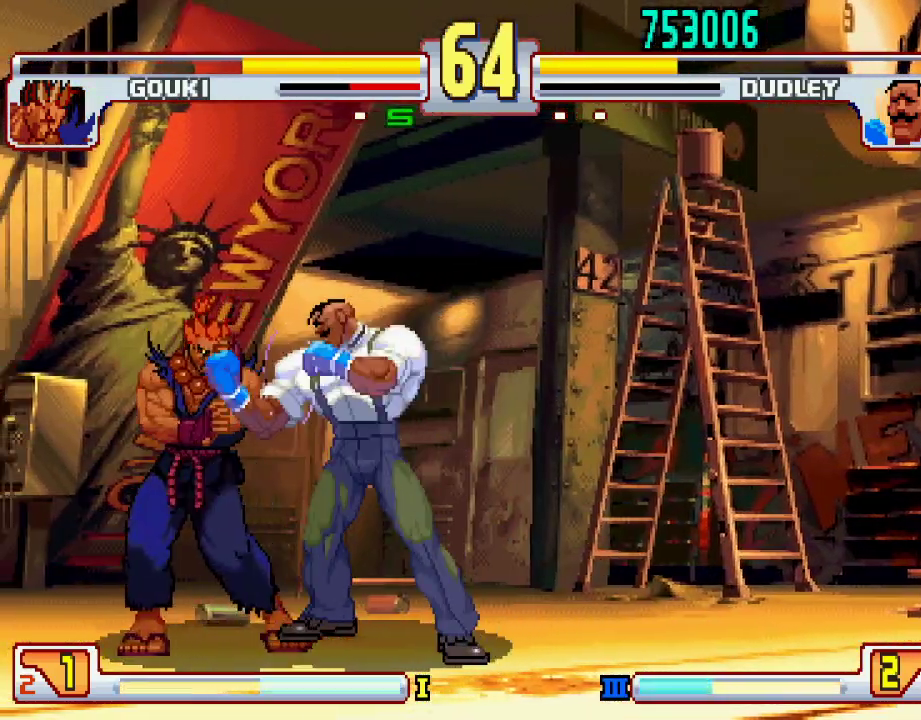
{"buttons": [], "left_stick": "right", "events": [[33, "CIRCLE", "down"], [67, "CIRCLE", "up"], [317, "left_stick", "right"], [383, "left_stick", "center"], [467, "left_stick", "right"]]}
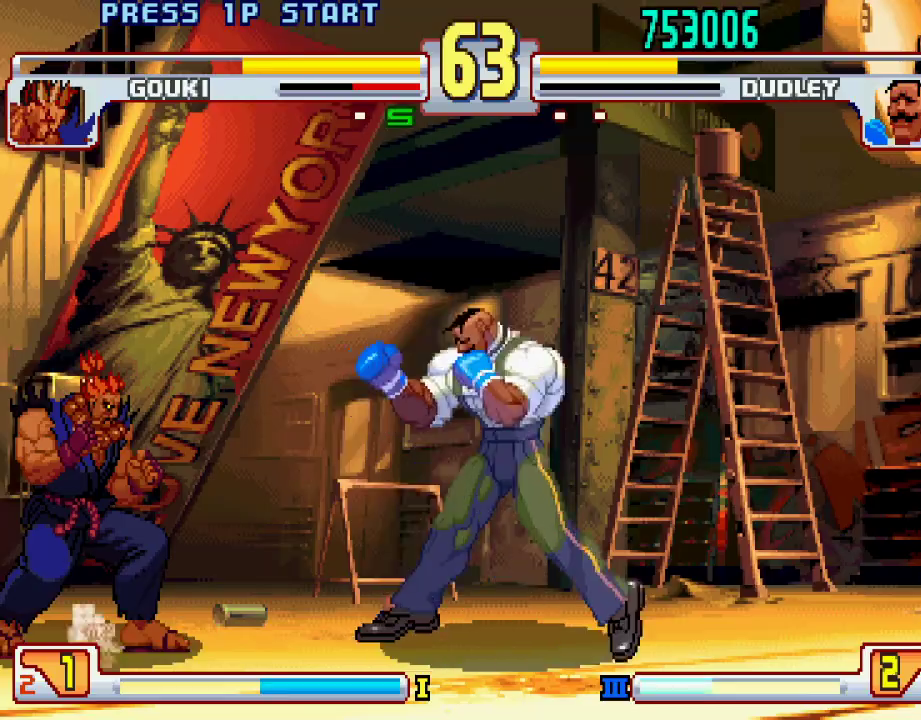
{"buttons": [], "left_stick": "left", "events": [[433, "left_stick", "center"], [500, "left_stick", "left"]]}
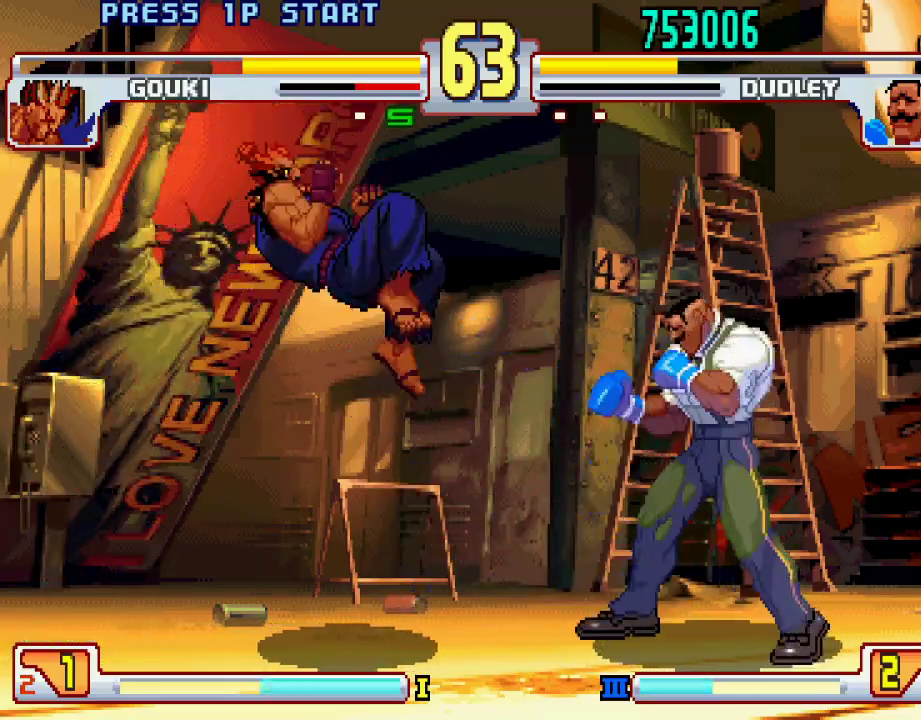
{"buttons": ["L1"], "left_stick": "center", "events": [[67, "L1", "down"], [67, "left_stick", "center"]]}
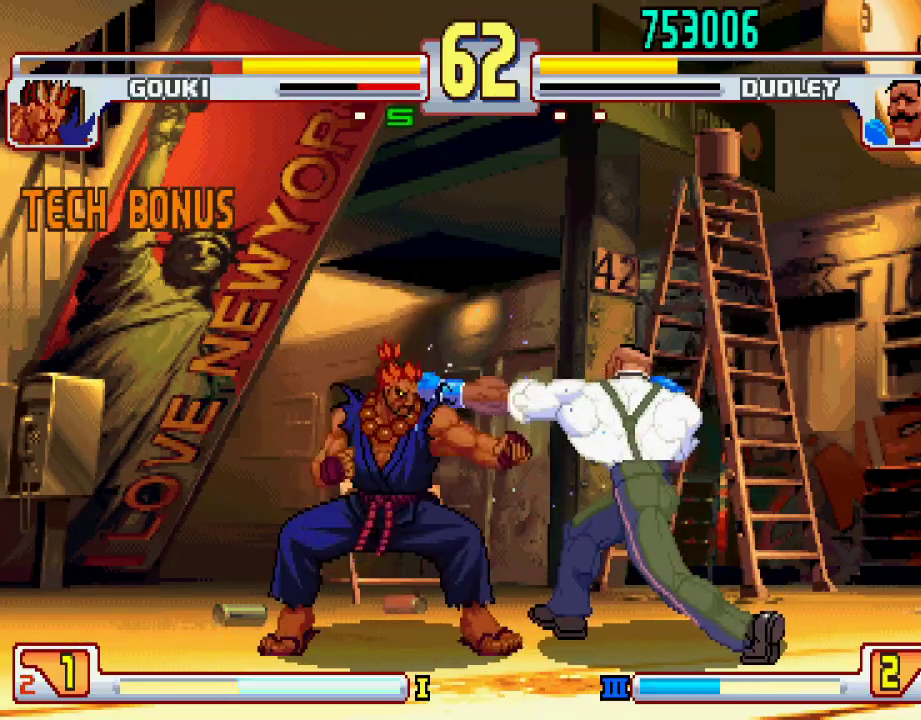
{"buttons": [], "left_stick": "down-right", "events": [[100, "L1", "up"], [100, "left_stick", "right"], [150, "left_stick", "down-right"]]}
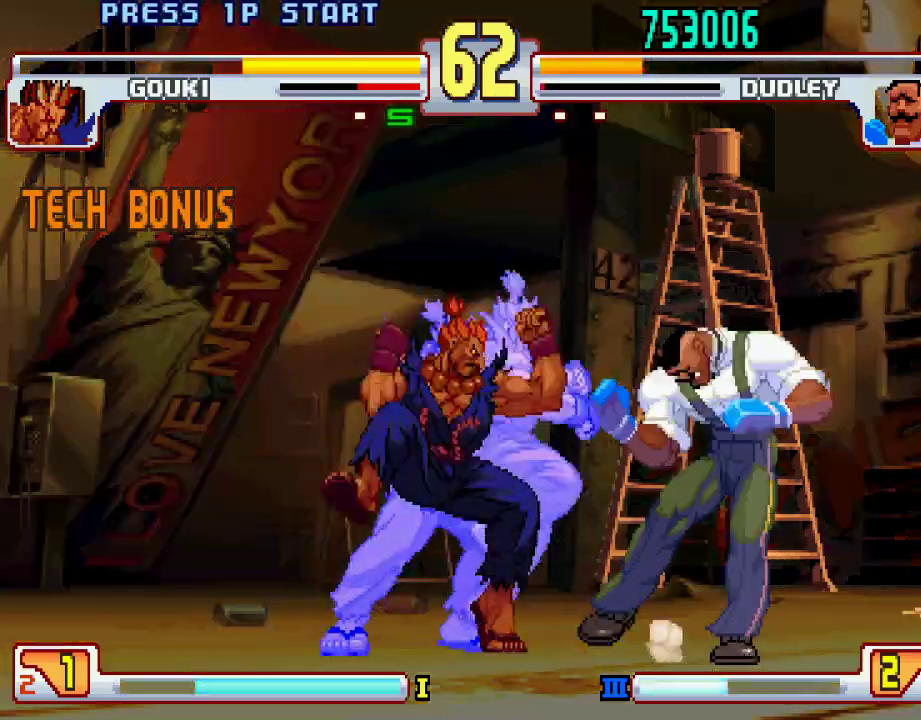
{"buttons": [], "left_stick": "down-right", "events": []}
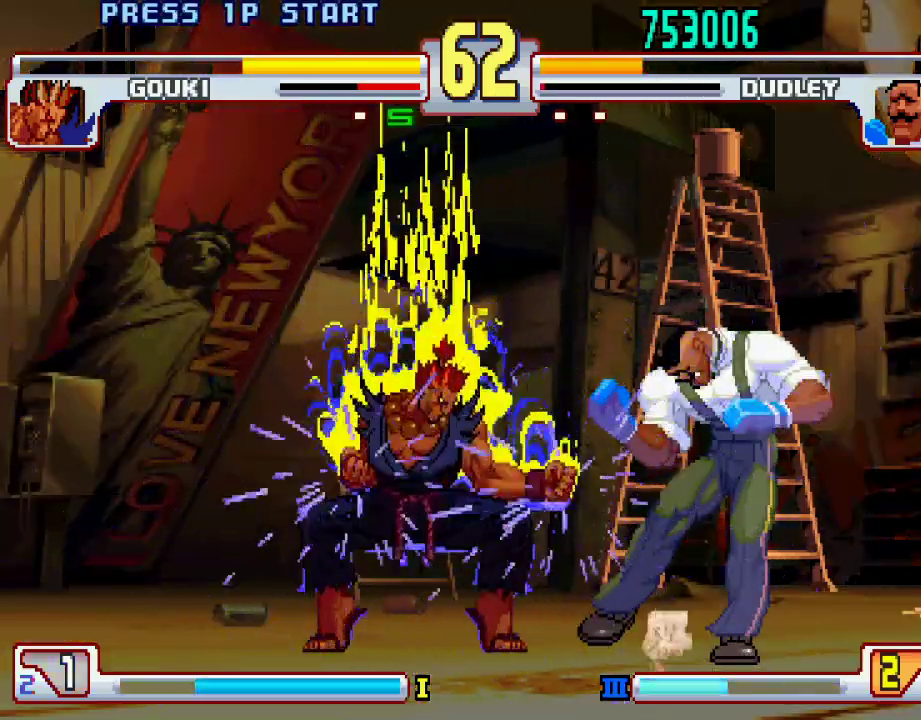
{"buttons": [], "left_stick": "down-right", "events": []}